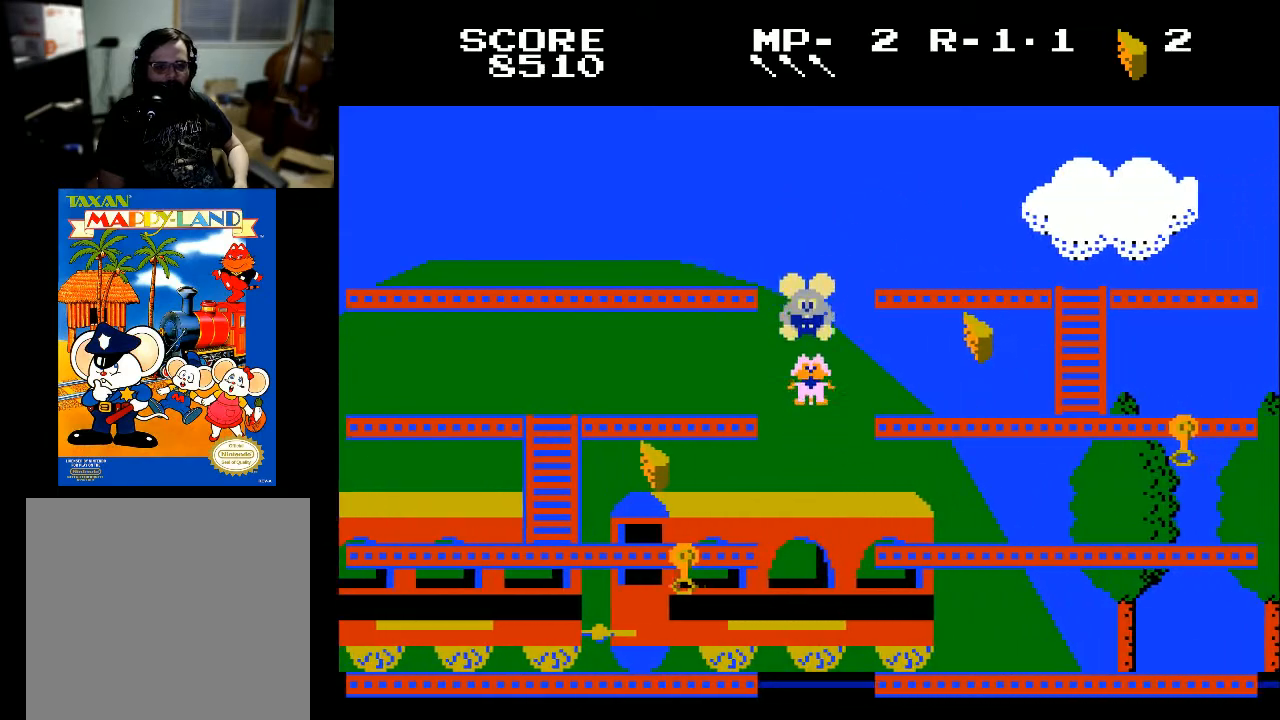
Gameplay with a controller (Xbox layout); each line is a JSON object with the inputs held at the frame after it. "events" lists button and stick changes between this image and that frame as [ms after this image, input, new state], when the widget could be followed in between.
{"buttons": [], "left_stick": "center", "right_stick": "center", "events": []}
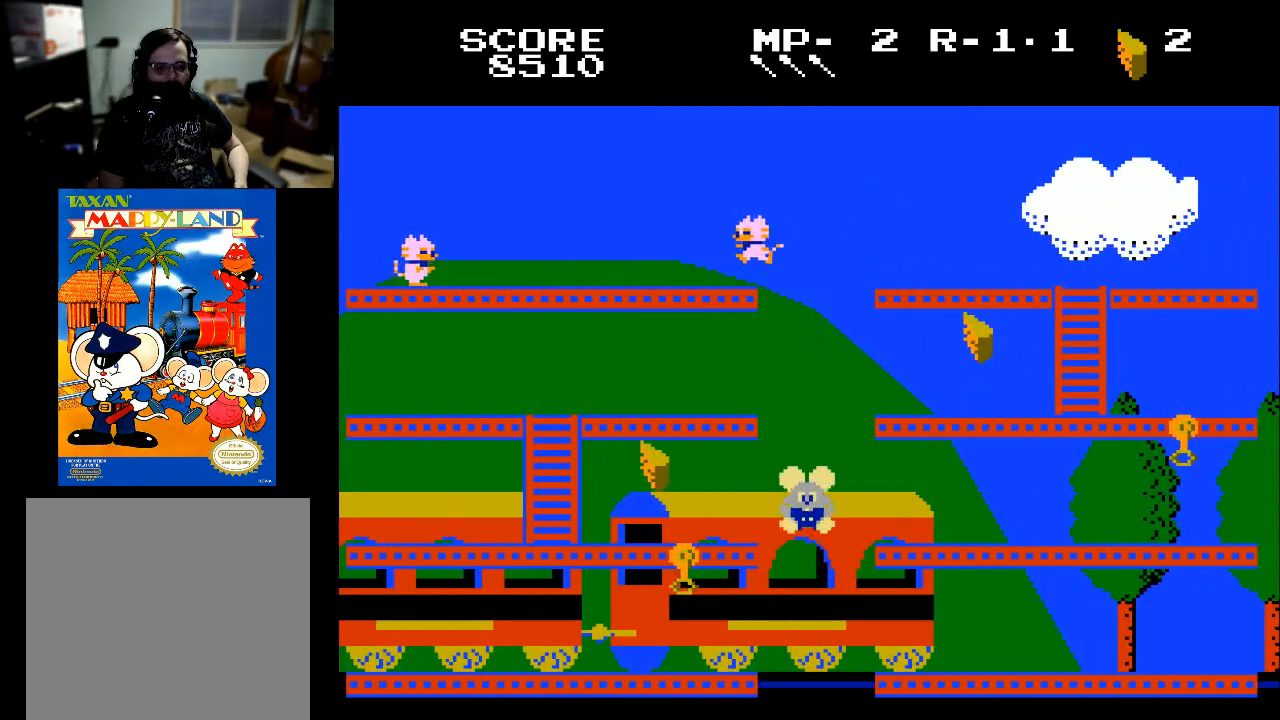
{"buttons": [], "left_stick": "center", "right_stick": "center", "events": []}
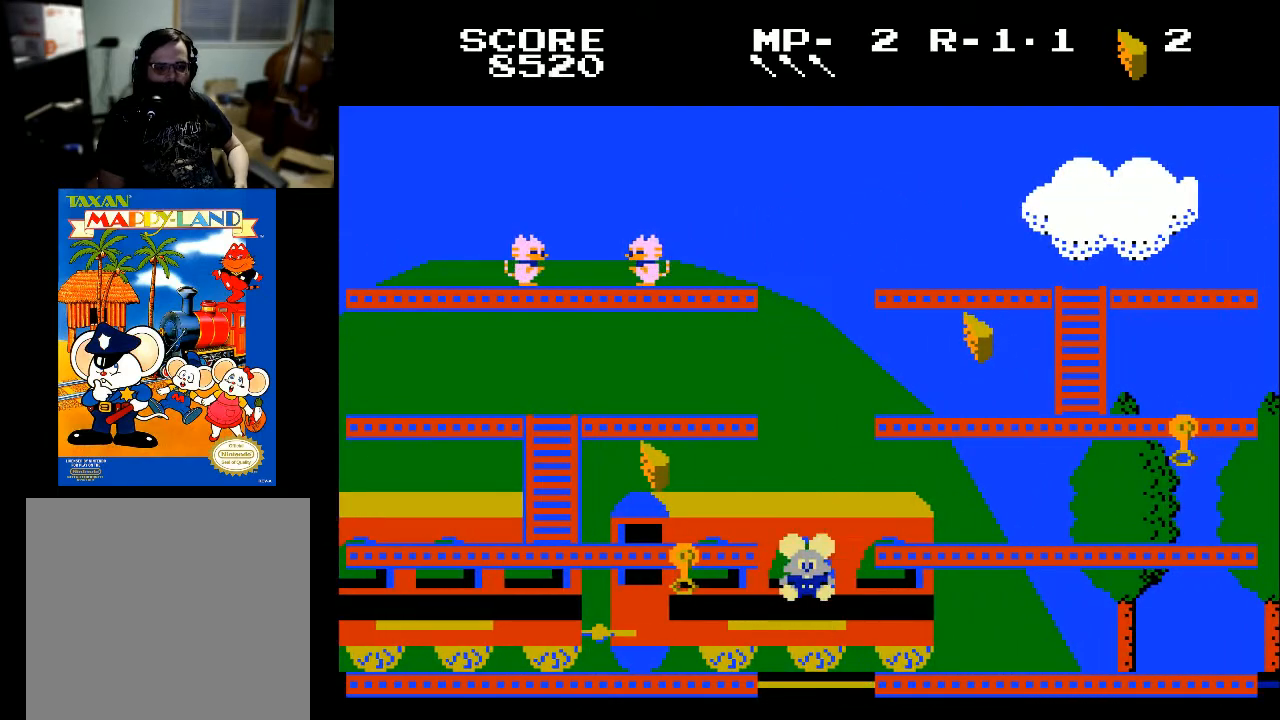
{"buttons": ["DPAD_LEFT"], "left_stick": "center", "right_stick": "center", "events": [[233, "DPAD_LEFT", "down"]]}
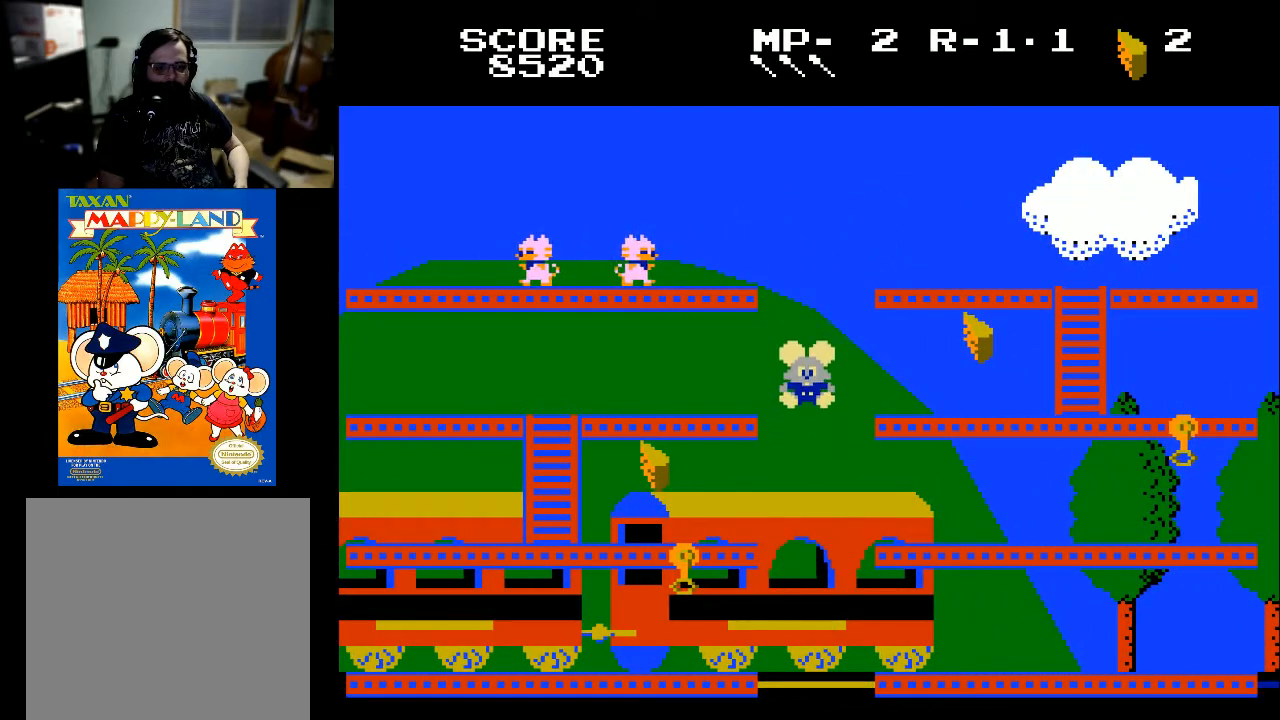
{"buttons": ["DPAD_RIGHT"], "left_stick": "center", "right_stick": "center", "events": [[200, "DPAD_LEFT", "up"], [367, "DPAD_RIGHT", "down"]]}
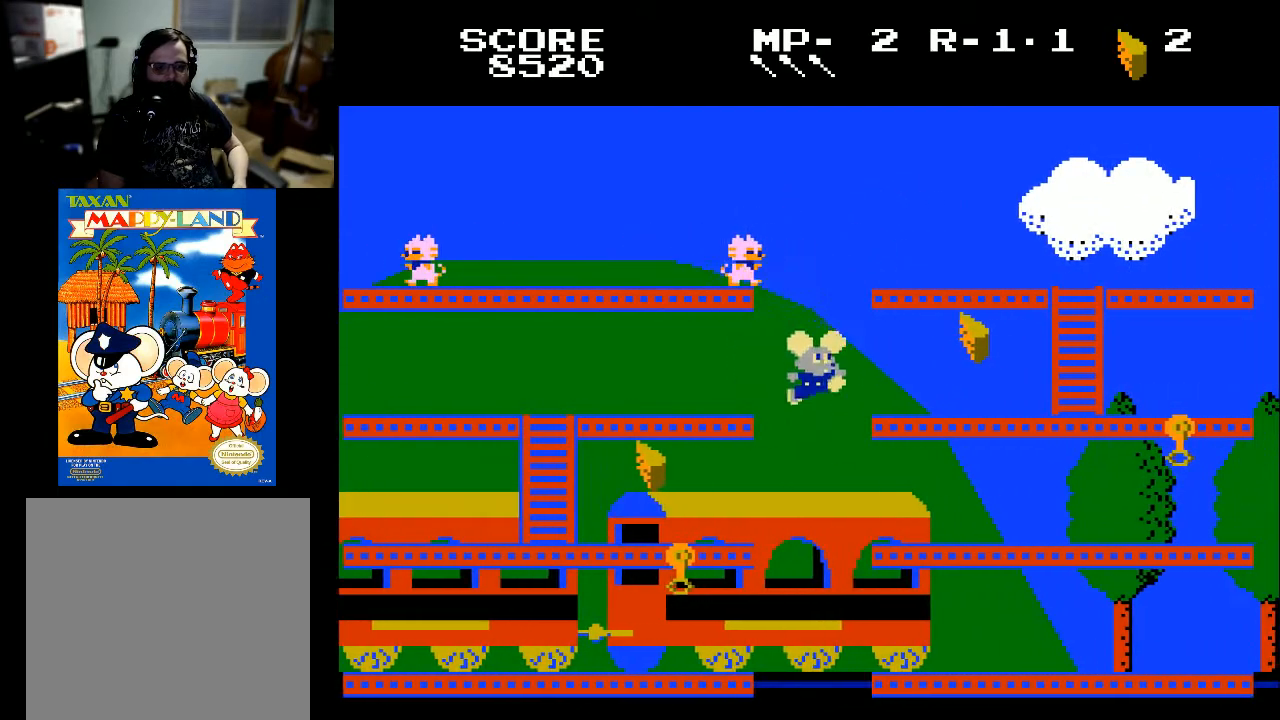
{"buttons": [], "left_stick": "center", "right_stick": "center", "events": [[67, "DPAD_RIGHT", "up"], [167, "DPAD_LEFT", "down"], [467, "DPAD_LEFT", "up"]]}
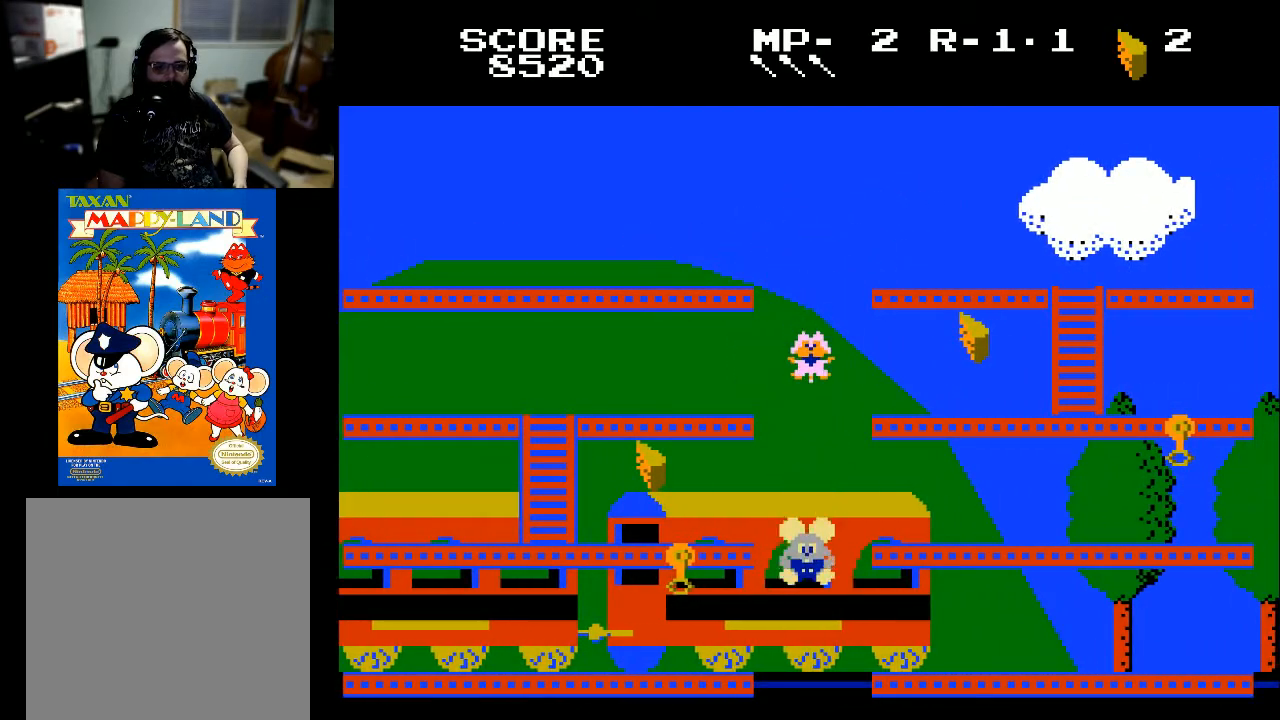
{"buttons": ["DPAD_LEFT"], "left_stick": "center", "right_stick": "center", "events": [[467, "DPAD_LEFT", "down"]]}
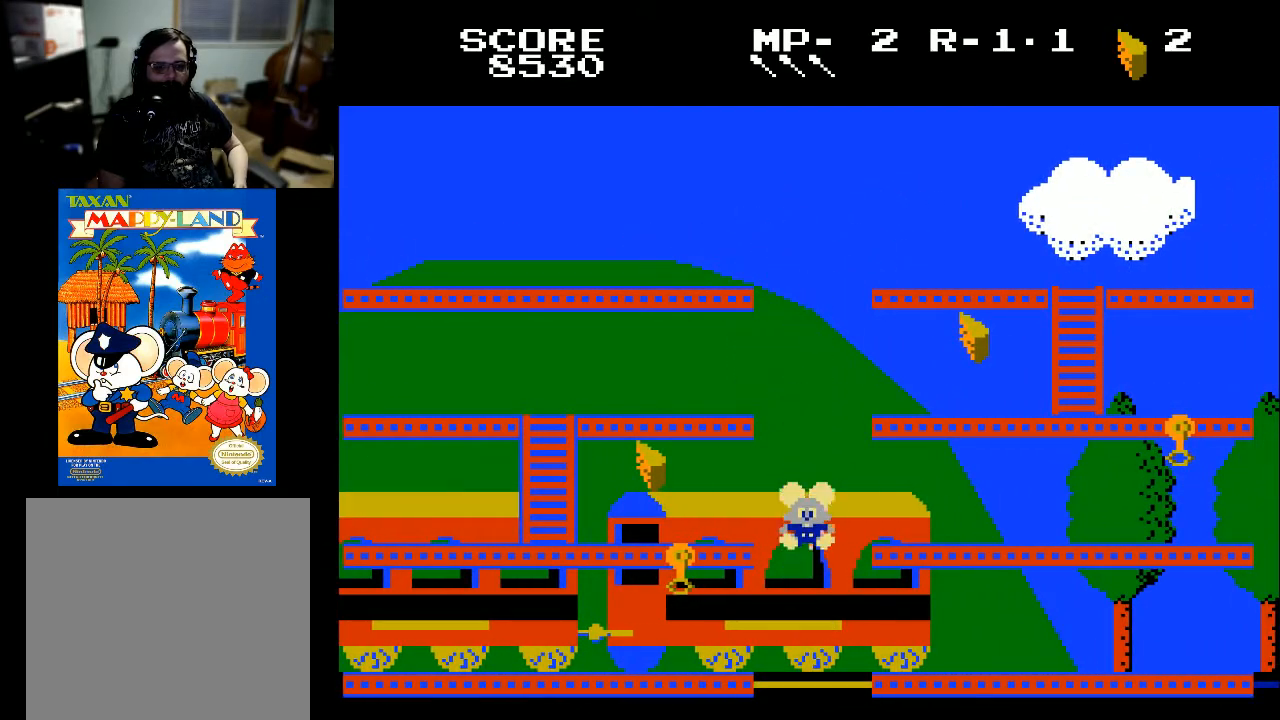
{"buttons": [], "left_stick": "center", "right_stick": "center", "events": [[467, "DPAD_LEFT", "up"]]}
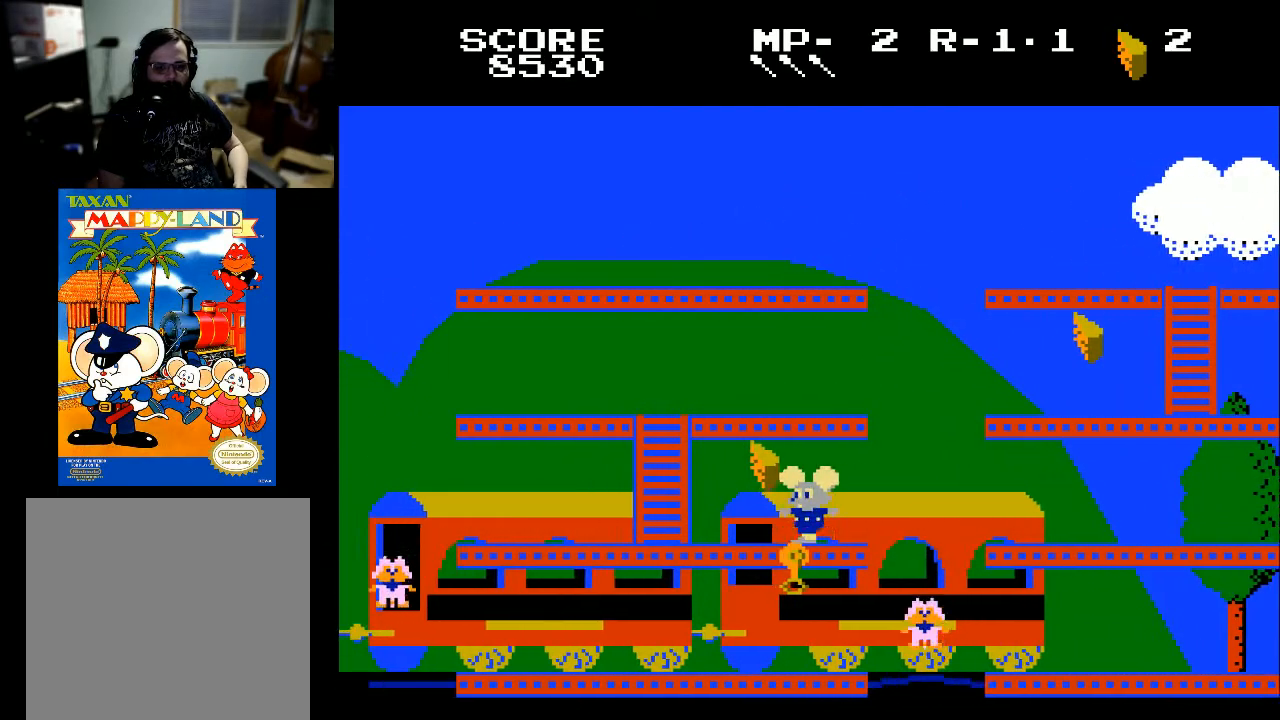
{"buttons": ["DPAD_LEFT"], "left_stick": "center", "right_stick": "center", "events": [[67, "DPAD_LEFT", "down"], [67, "X", "down"], [200, "X", "up"]]}
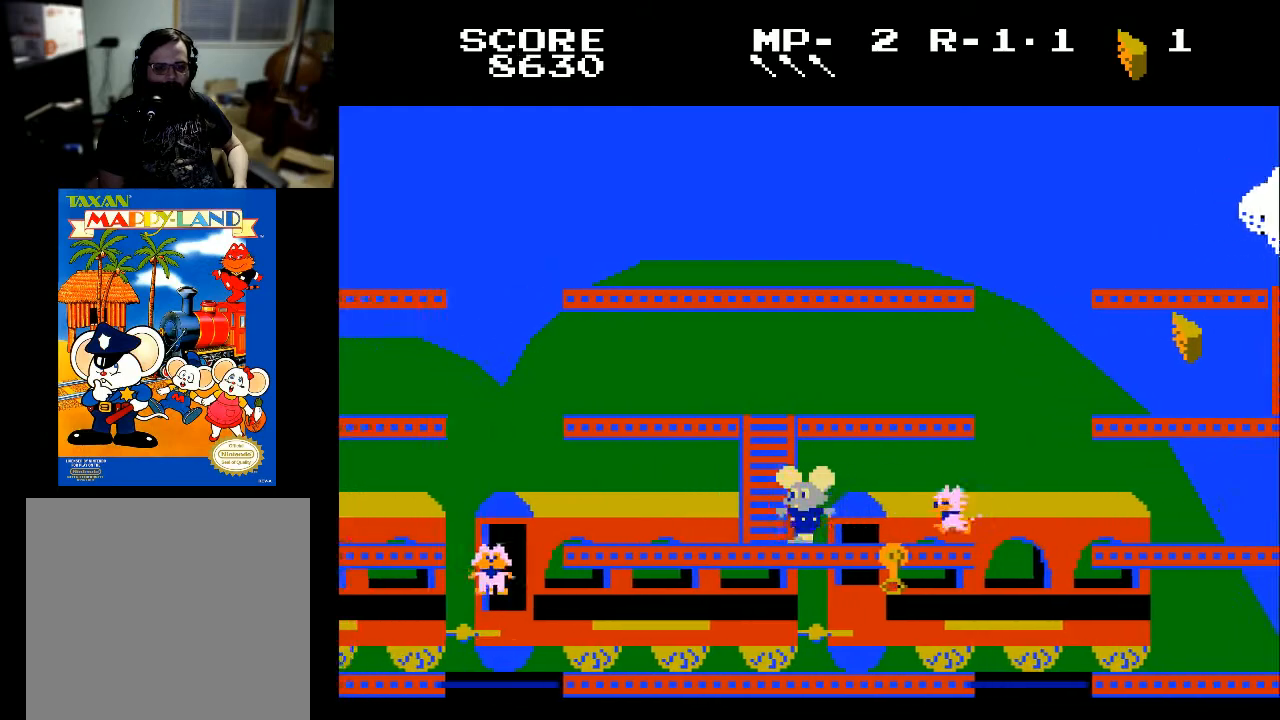
{"buttons": ["DPAD_UP"], "left_stick": "center", "right_stick": "center", "events": [[233, "DPAD_LEFT", "up"], [233, "DPAD_UP", "down"]]}
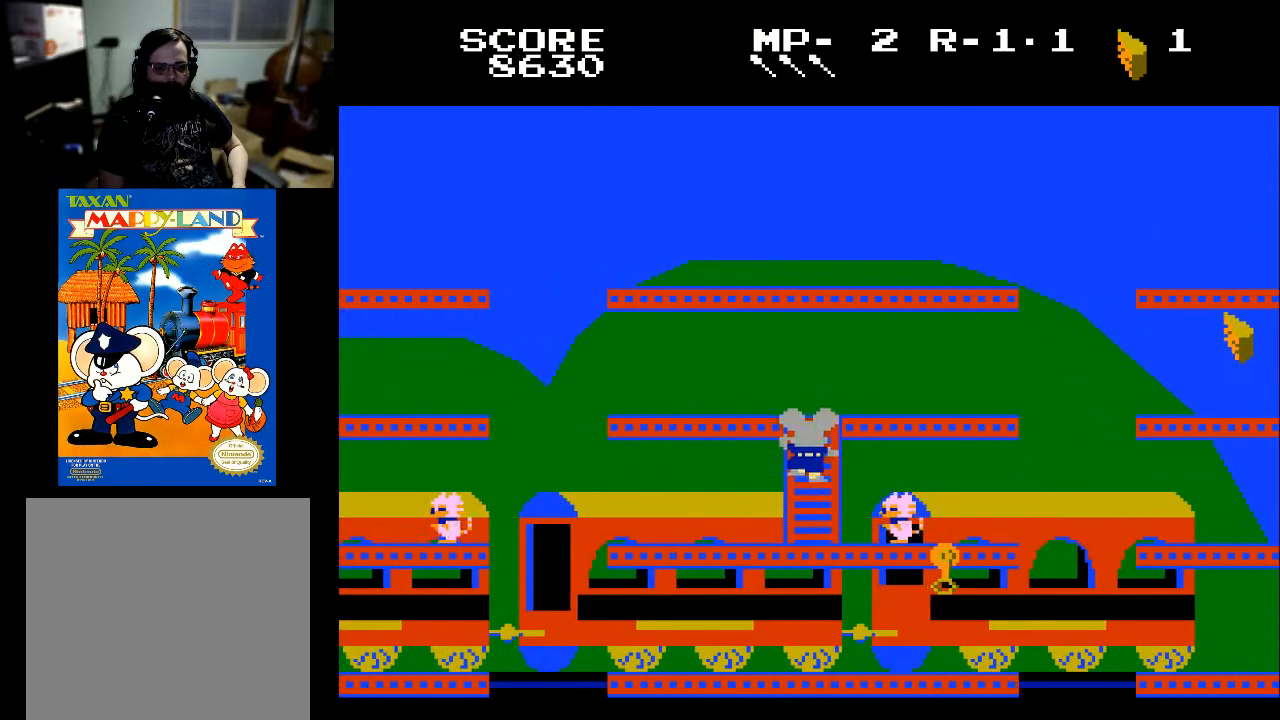
{"buttons": ["DPAD_RIGHT"], "left_stick": "center", "right_stick": "center", "events": [[500, "DPAD_RIGHT", "down"], [500, "DPAD_UP", "up"]]}
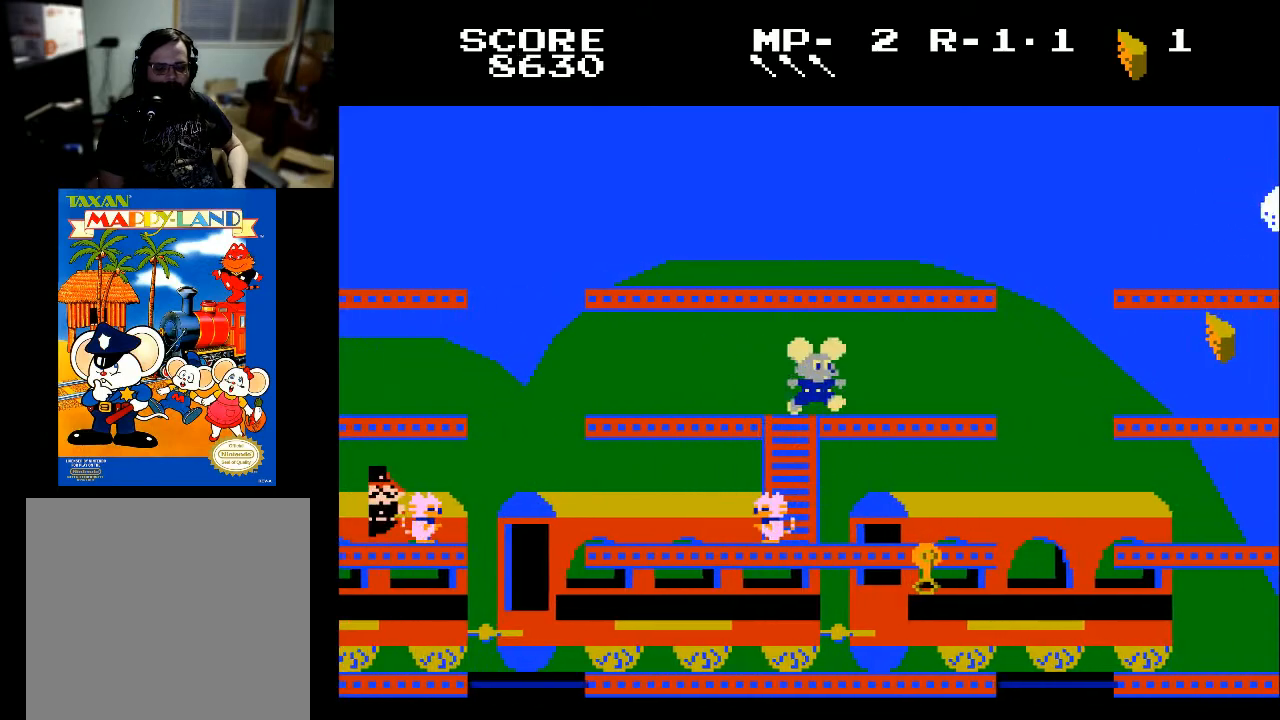
{"buttons": ["DPAD_RIGHT"], "left_stick": "center", "right_stick": "center", "events": []}
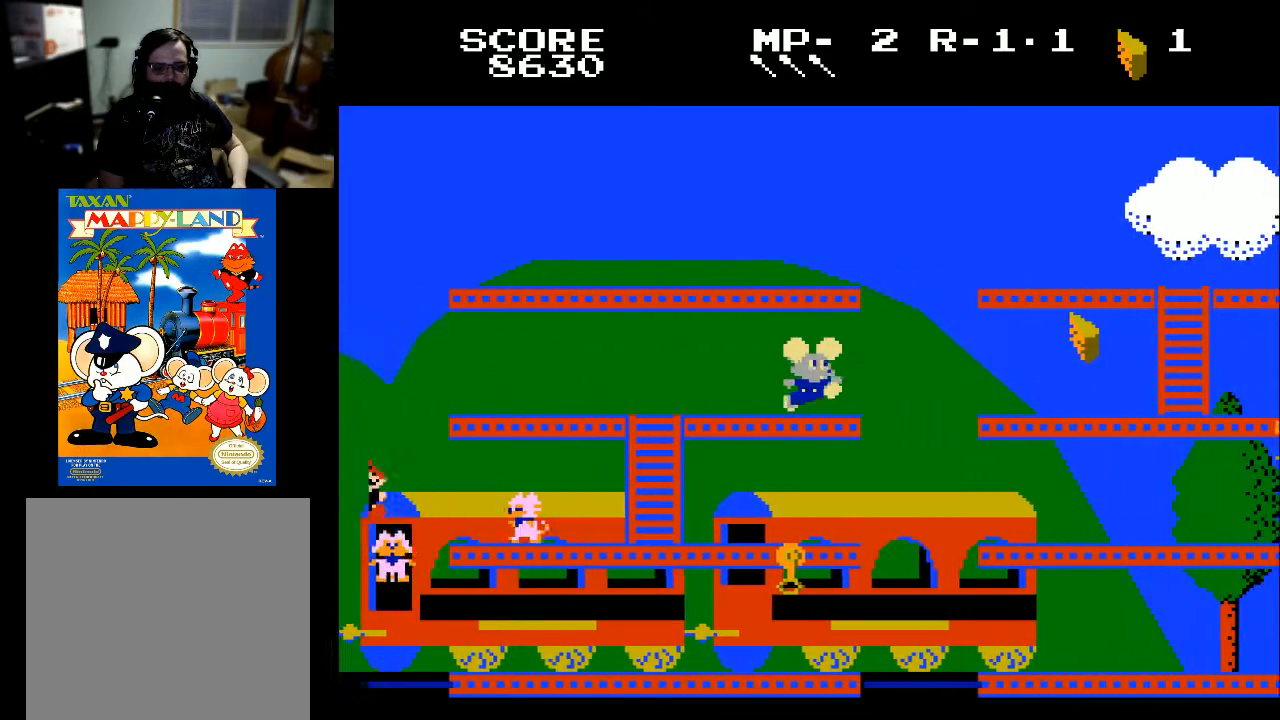
{"buttons": ["DPAD_RIGHT"], "left_stick": "center", "right_stick": "center", "events": [[33, "X", "down"], [67, "X", "up"]]}
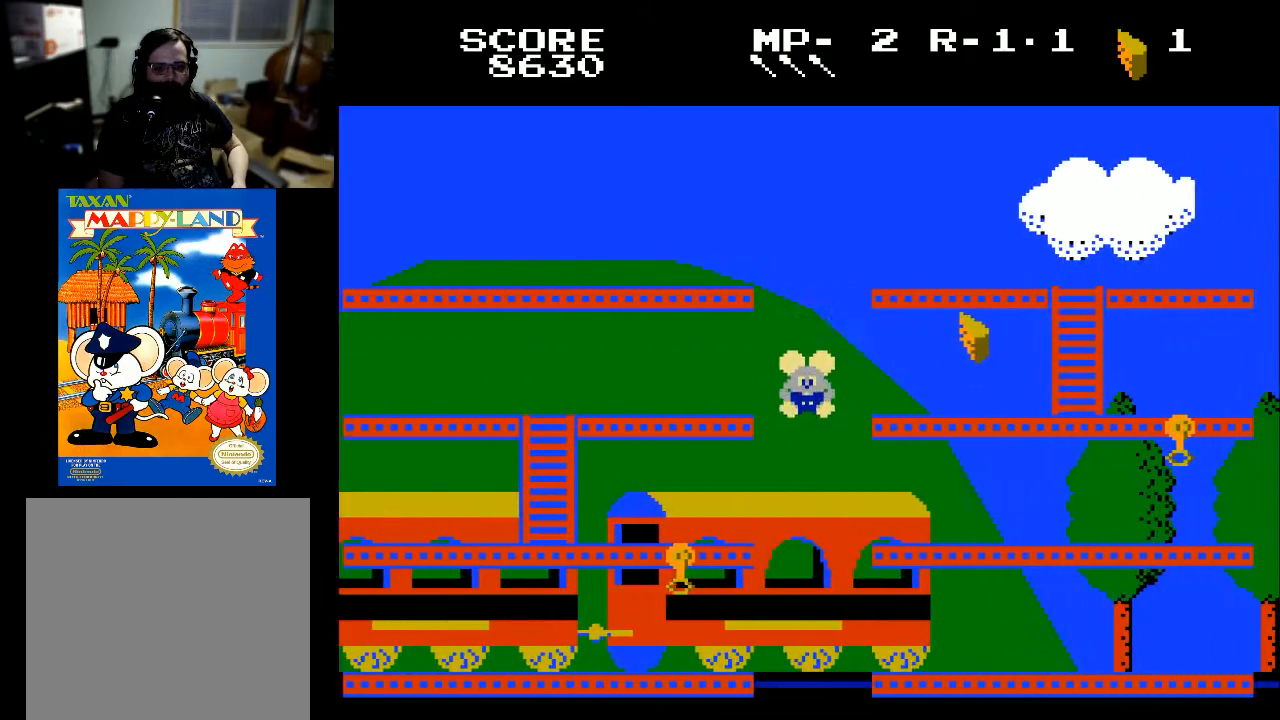
{"buttons": [], "left_stick": "center", "right_stick": "center", "events": [[67, "DPAD_RIGHT", "up"]]}
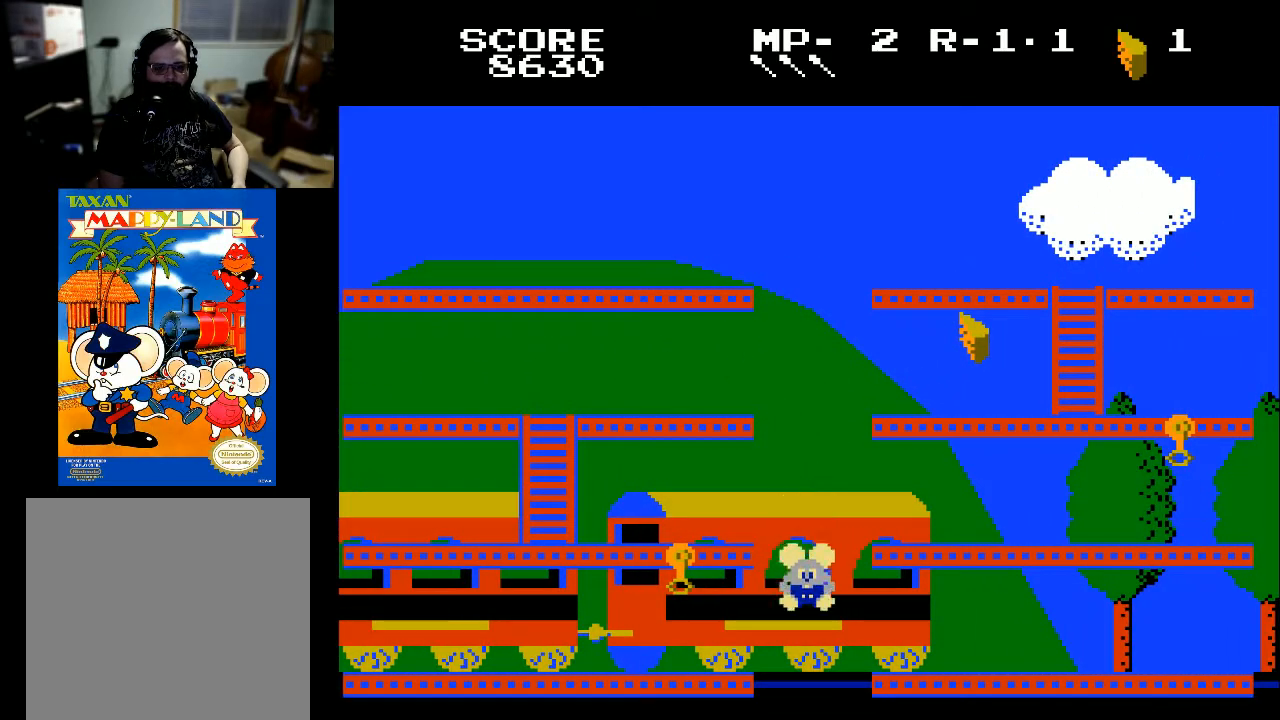
{"buttons": [], "left_stick": "center", "right_stick": "center", "events": []}
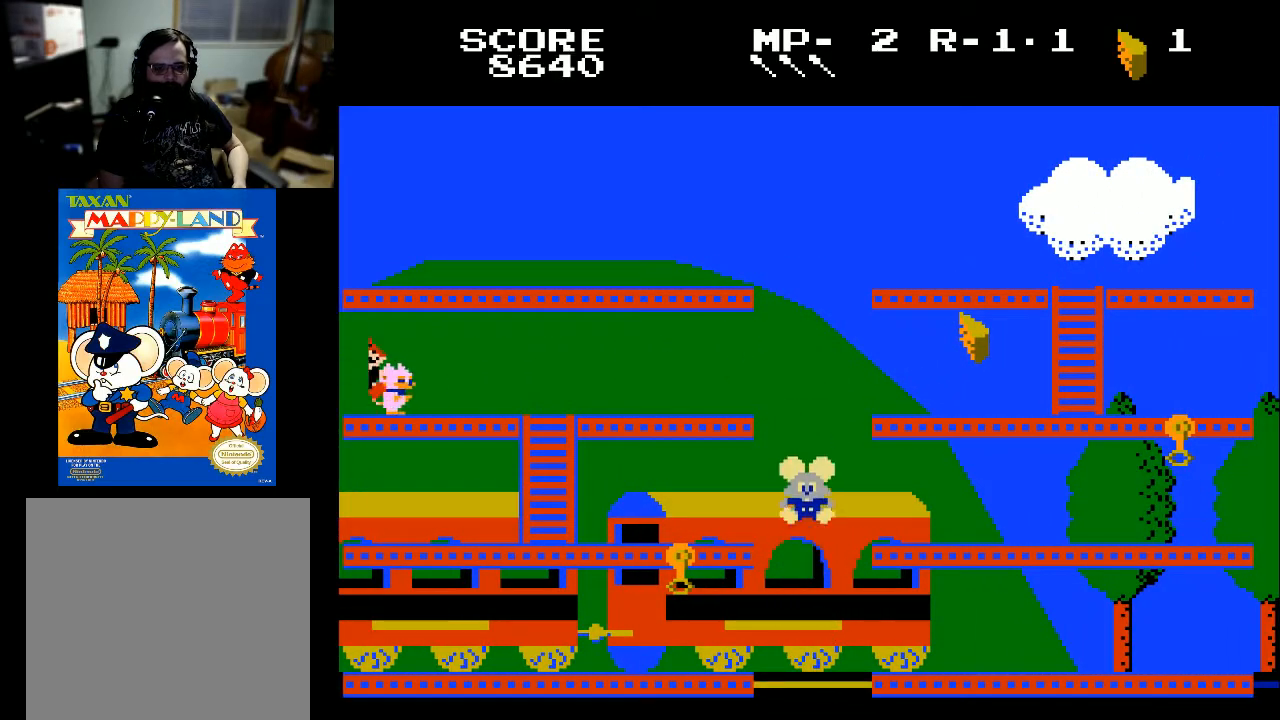
{"buttons": ["DPAD_RIGHT"], "left_stick": "center", "right_stick": "center", "events": [[167, "DPAD_RIGHT", "down"]]}
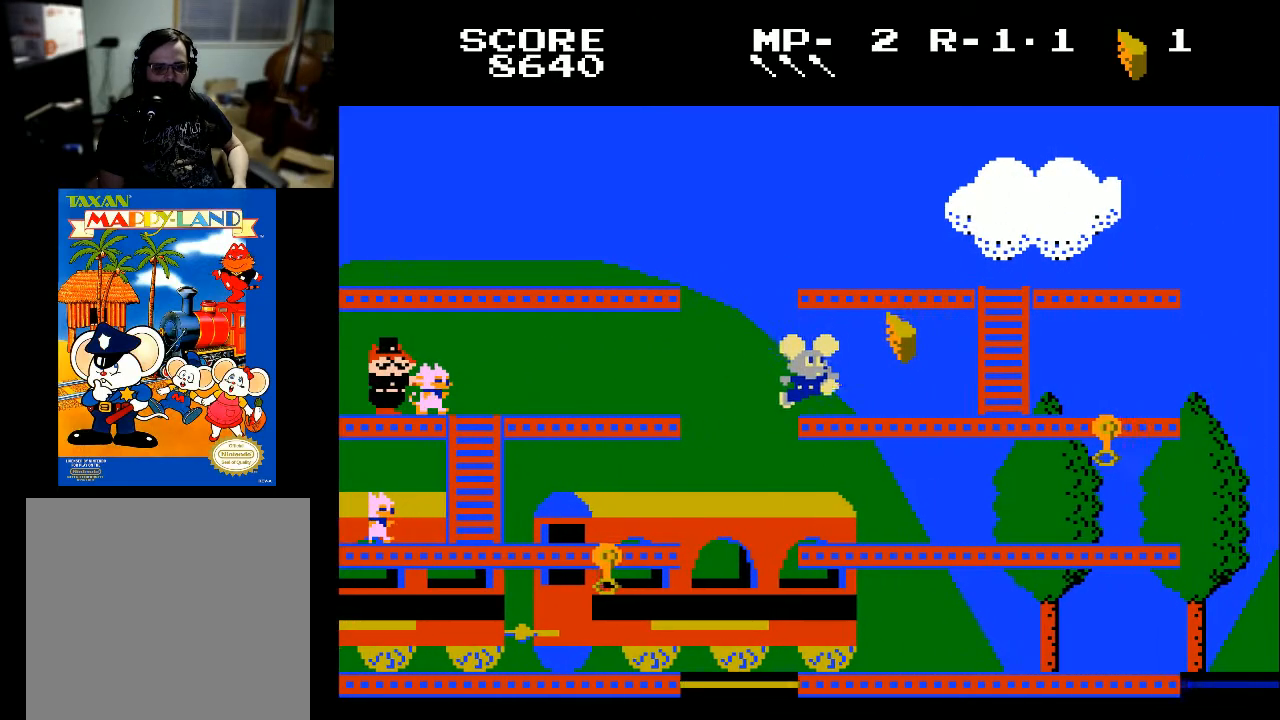
{"buttons": ["DPAD_RIGHT"], "left_stick": "center", "right_stick": "center", "events": [[300, "X", "down"], [400, "X", "up"]]}
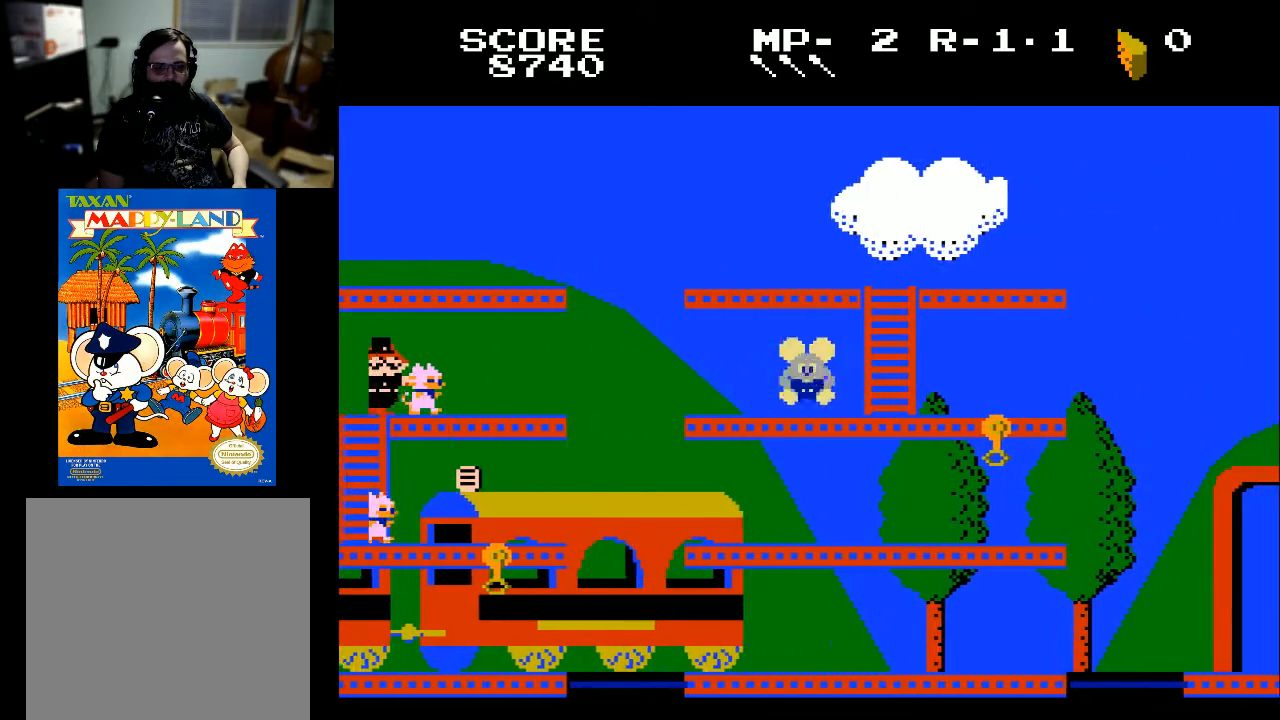
{"buttons": ["DPAD_RIGHT"], "left_stick": "center", "right_stick": "center", "events": []}
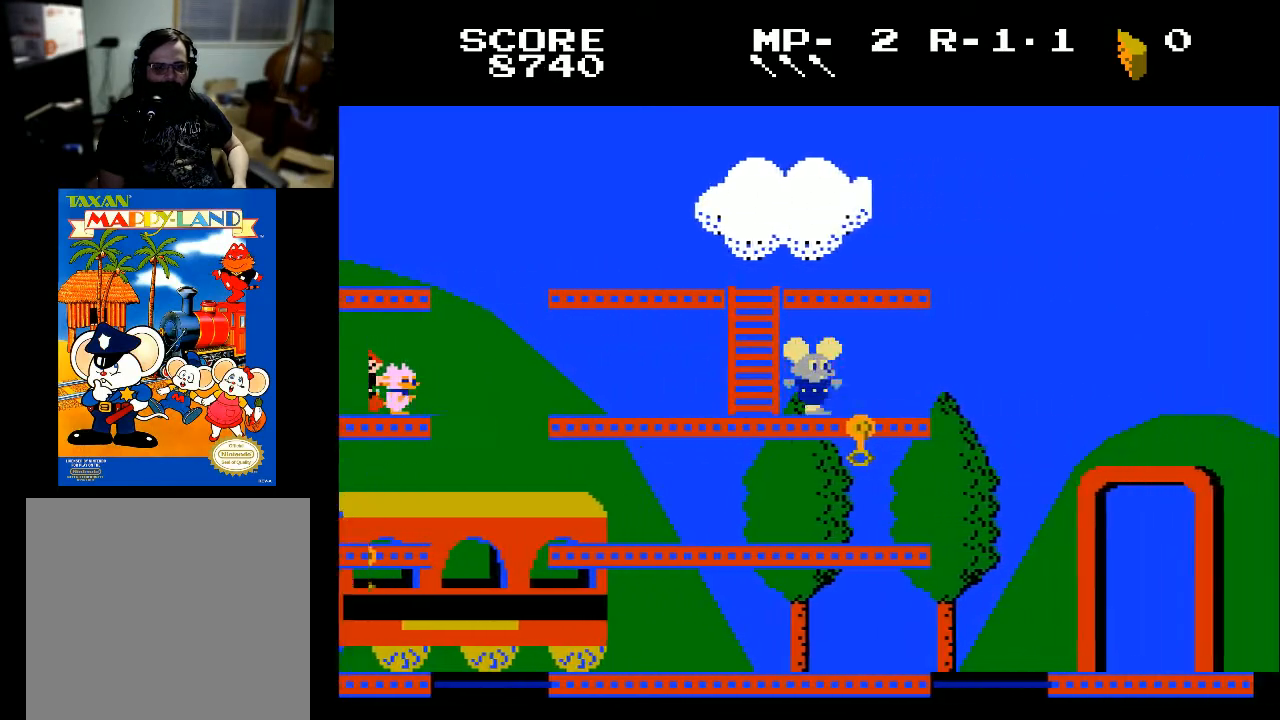
{"buttons": ["DPAD_RIGHT"], "left_stick": "center", "right_stick": "center", "events": [[333, "X", "down"], [500, "X", "up"]]}
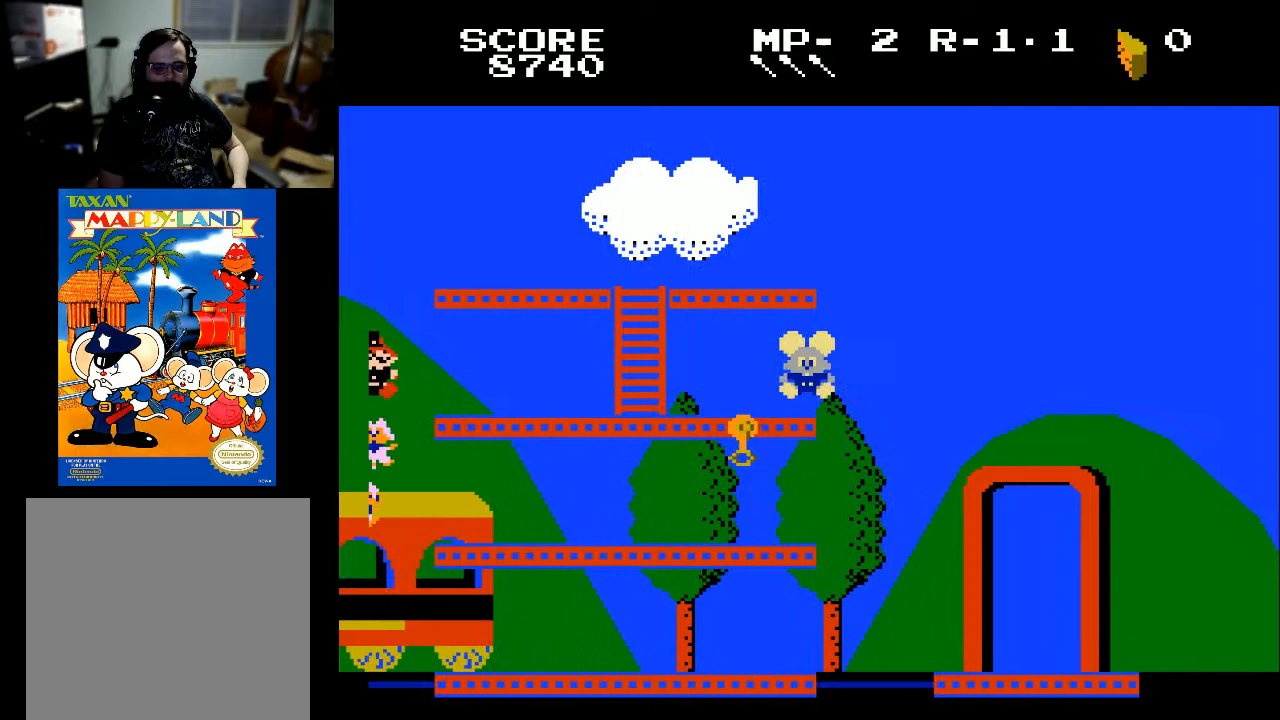
{"buttons": ["DPAD_RIGHT"], "left_stick": "center", "right_stick": "center", "events": []}
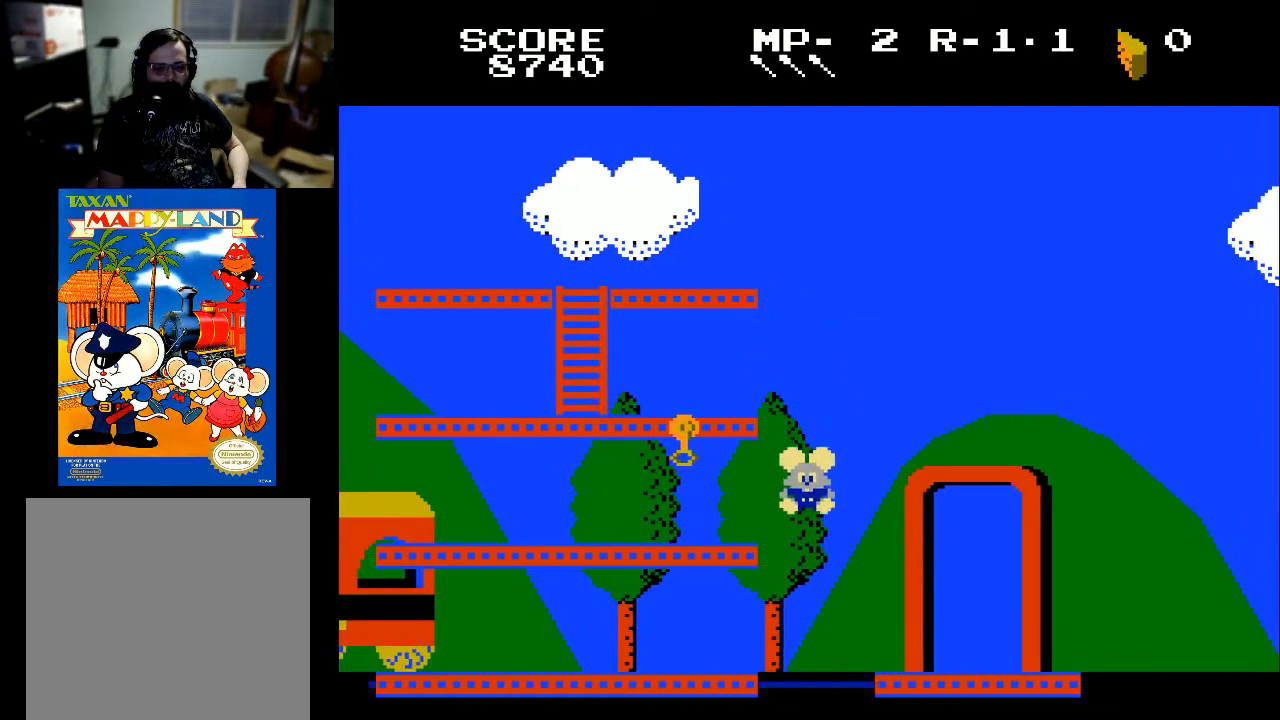
{"buttons": ["DPAD_RIGHT"], "left_stick": "center", "right_stick": "center", "events": []}
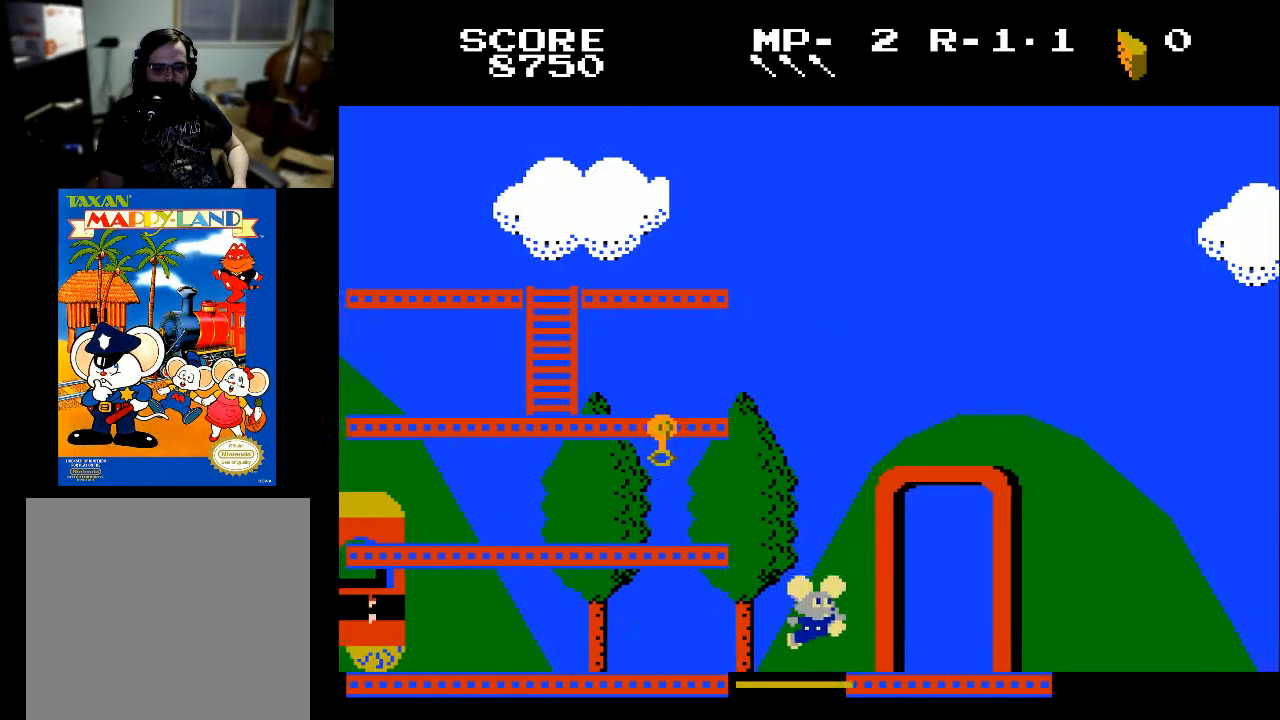
{"buttons": ["DPAD_RIGHT"], "left_stick": "center", "right_stick": "center", "events": []}
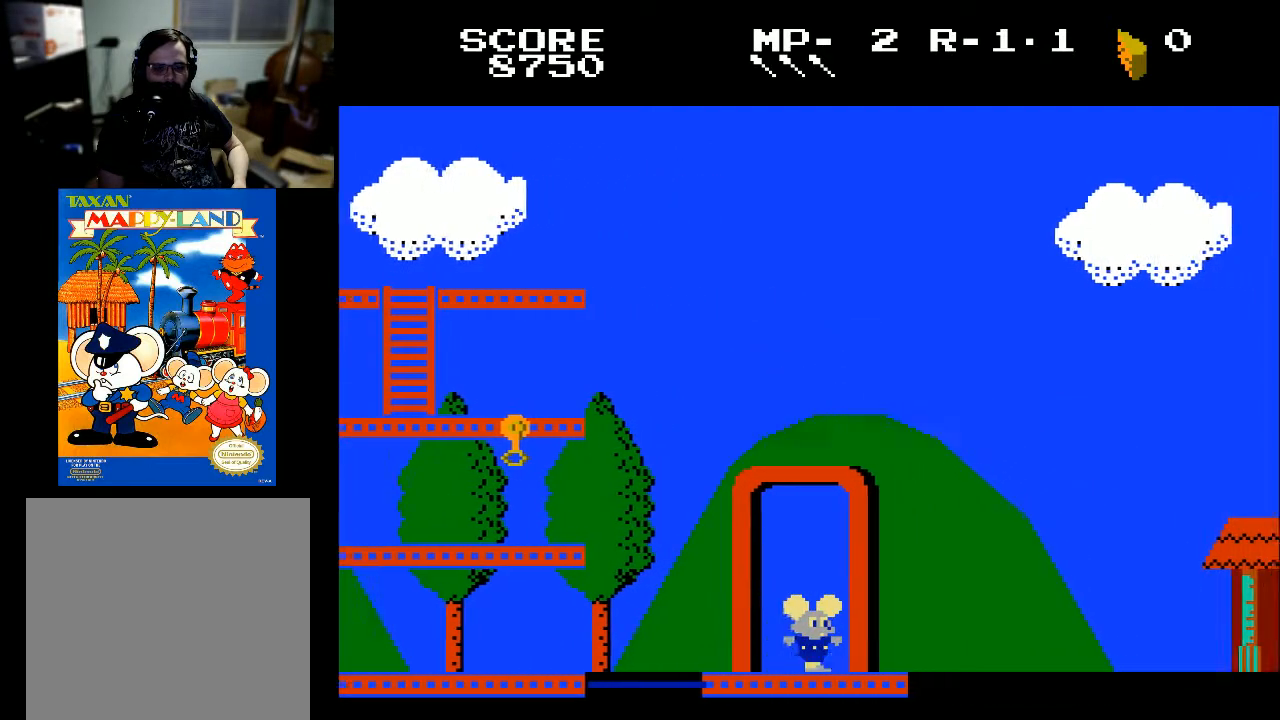
{"buttons": ["DPAD_RIGHT"], "left_stick": "center", "right_stick": "center", "events": []}
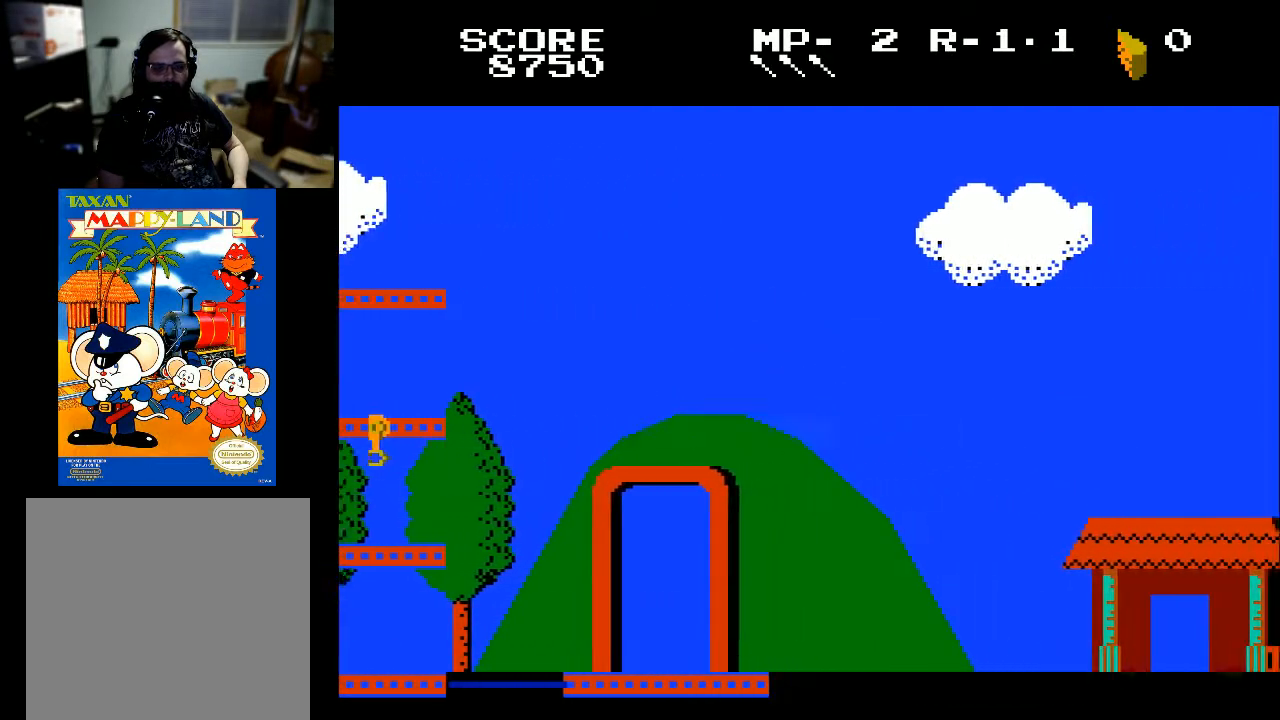
{"buttons": ["DPAD_RIGHT"], "left_stick": "center", "right_stick": "center", "events": []}
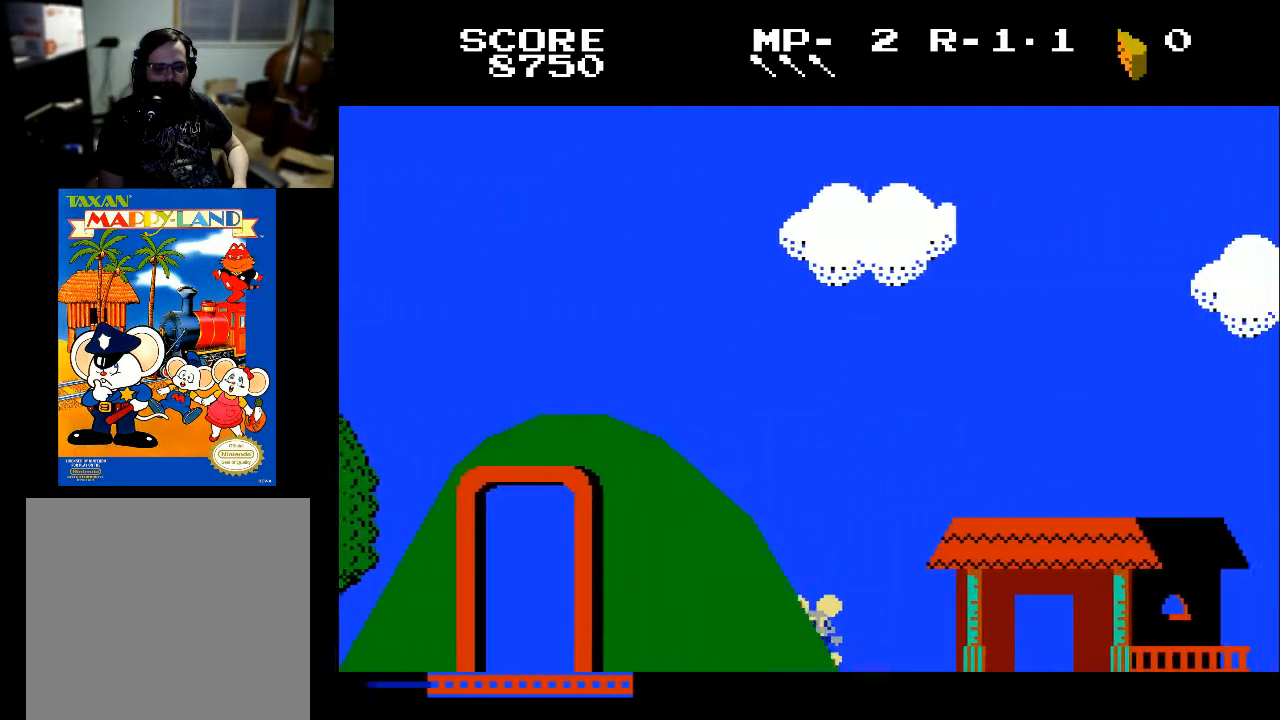
{"buttons": ["DPAD_RIGHT"], "left_stick": "center", "right_stick": "center", "events": []}
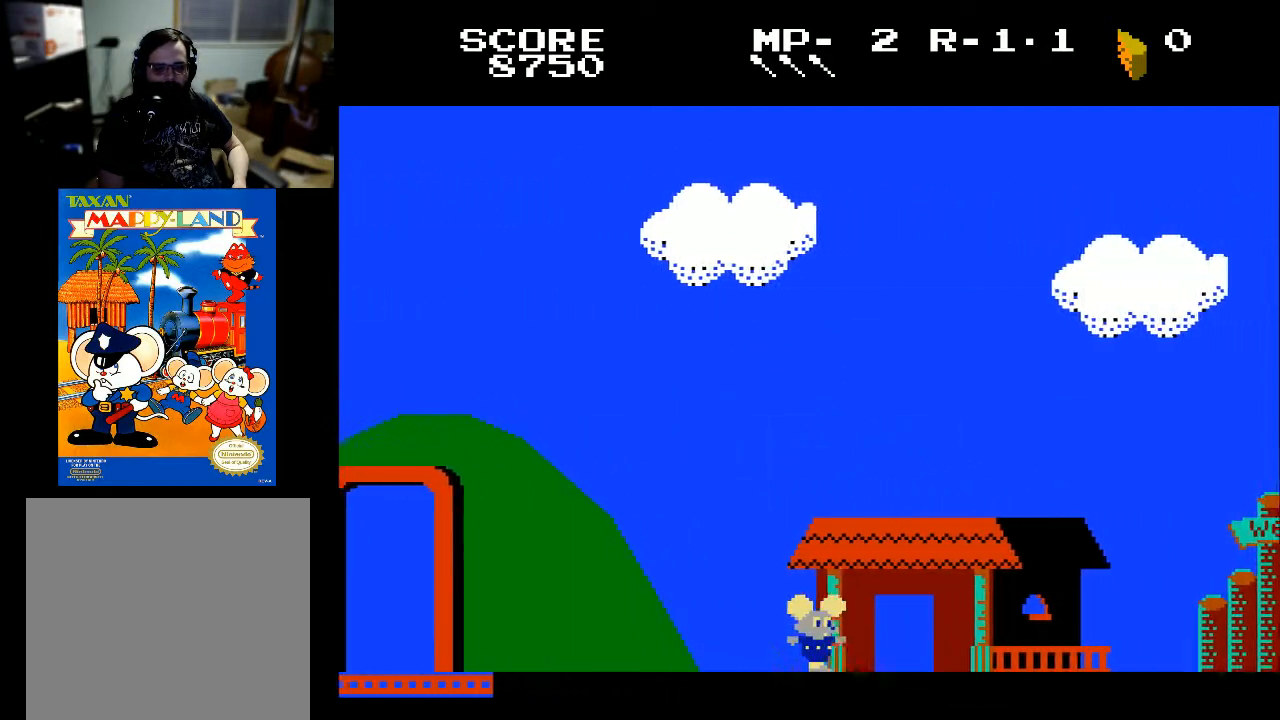
{"buttons": ["DPAD_RIGHT"], "left_stick": "center", "right_stick": "center", "events": []}
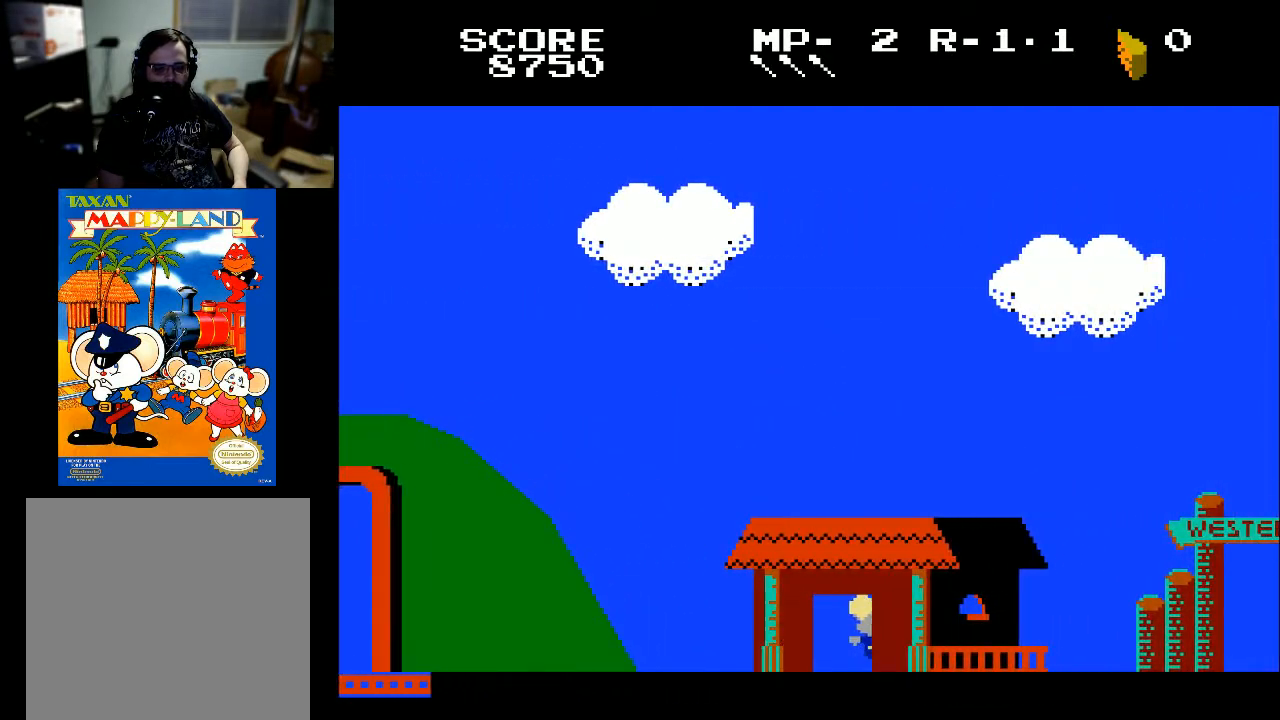
{"buttons": ["DPAD_RIGHT"], "left_stick": "center", "right_stick": "center", "events": []}
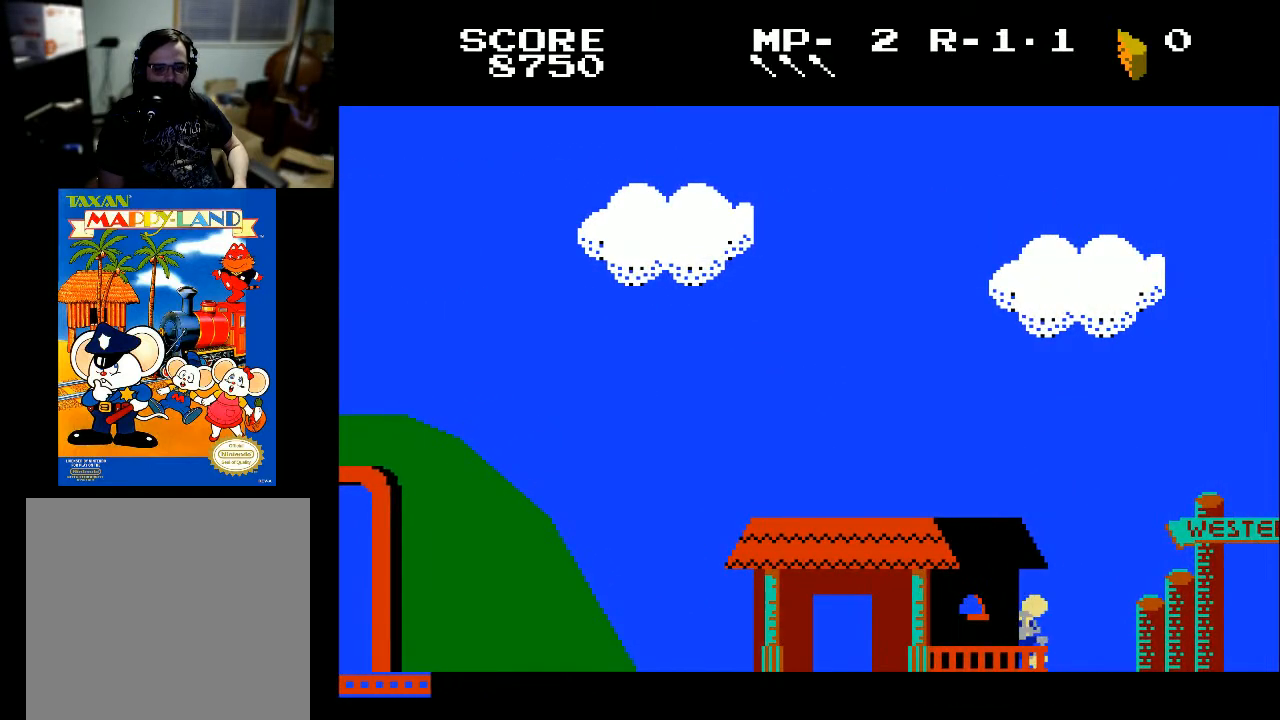
{"buttons": ["DPAD_RIGHT"], "left_stick": "center", "right_stick": "center", "events": []}
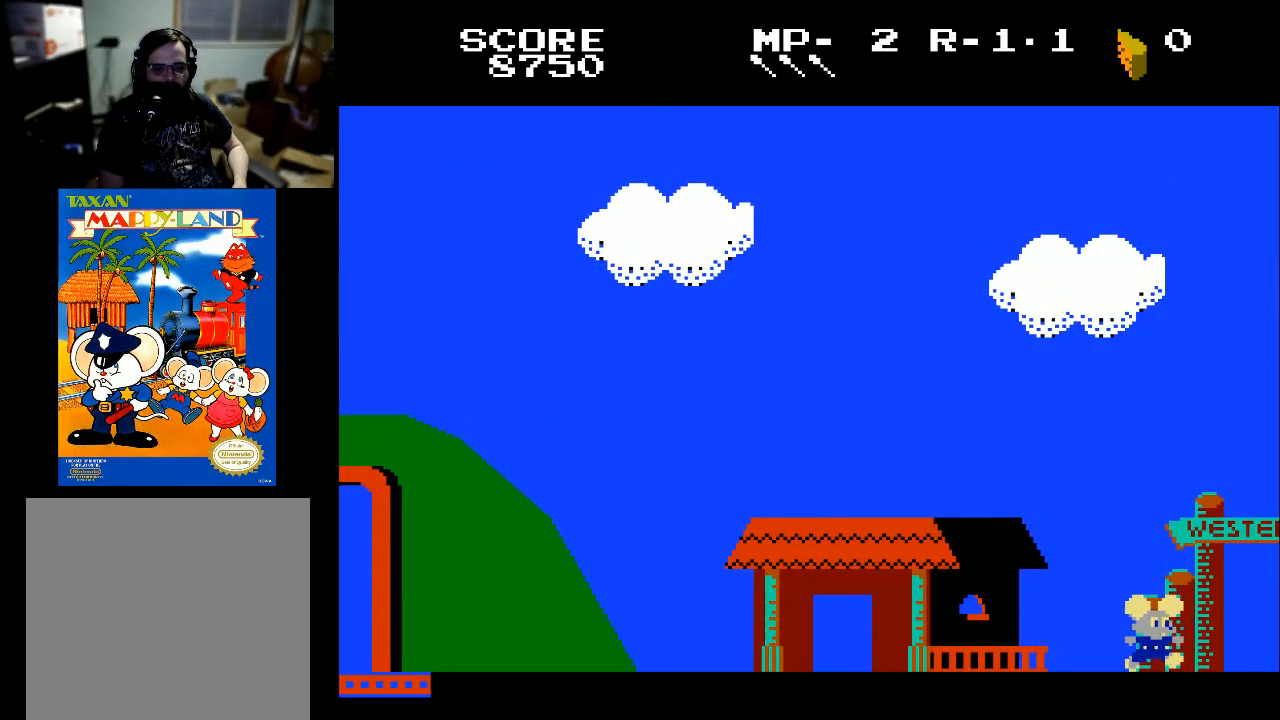
{"buttons": ["DPAD_RIGHT"], "left_stick": "center", "right_stick": "center", "events": []}
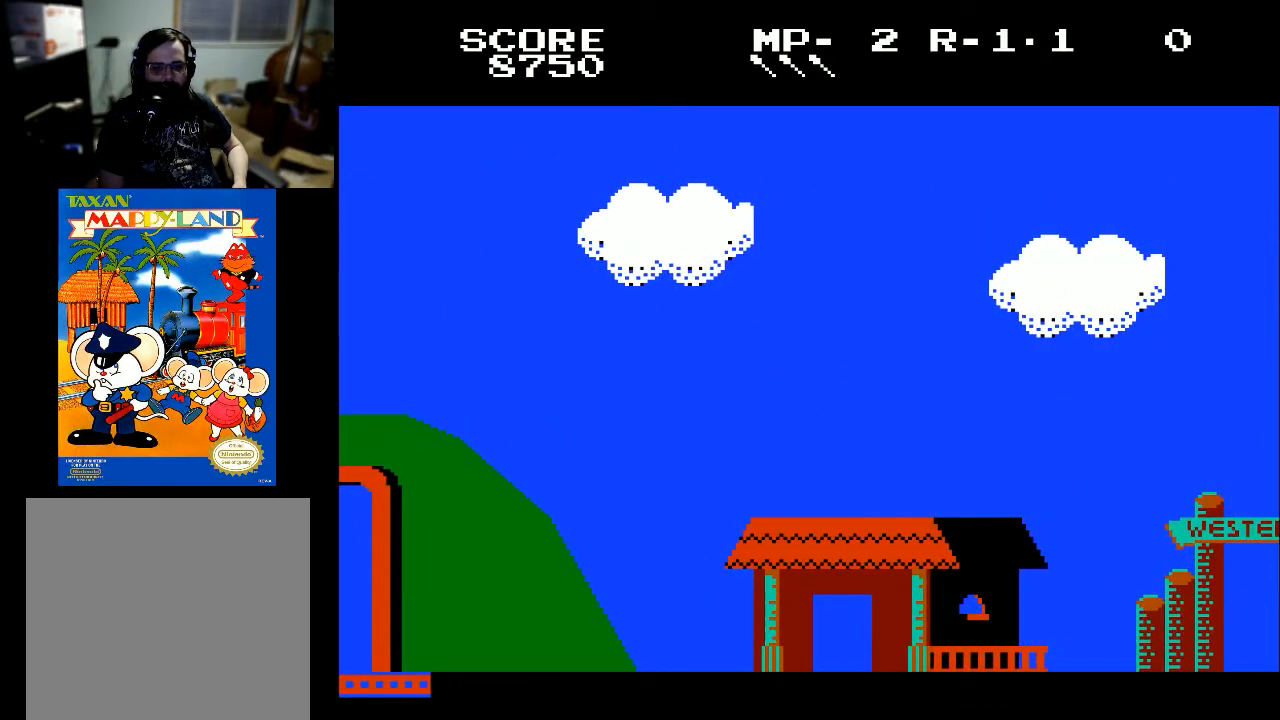
{"buttons": [], "left_stick": "center", "right_stick": "center", "events": [[433, "DPAD_RIGHT", "up"]]}